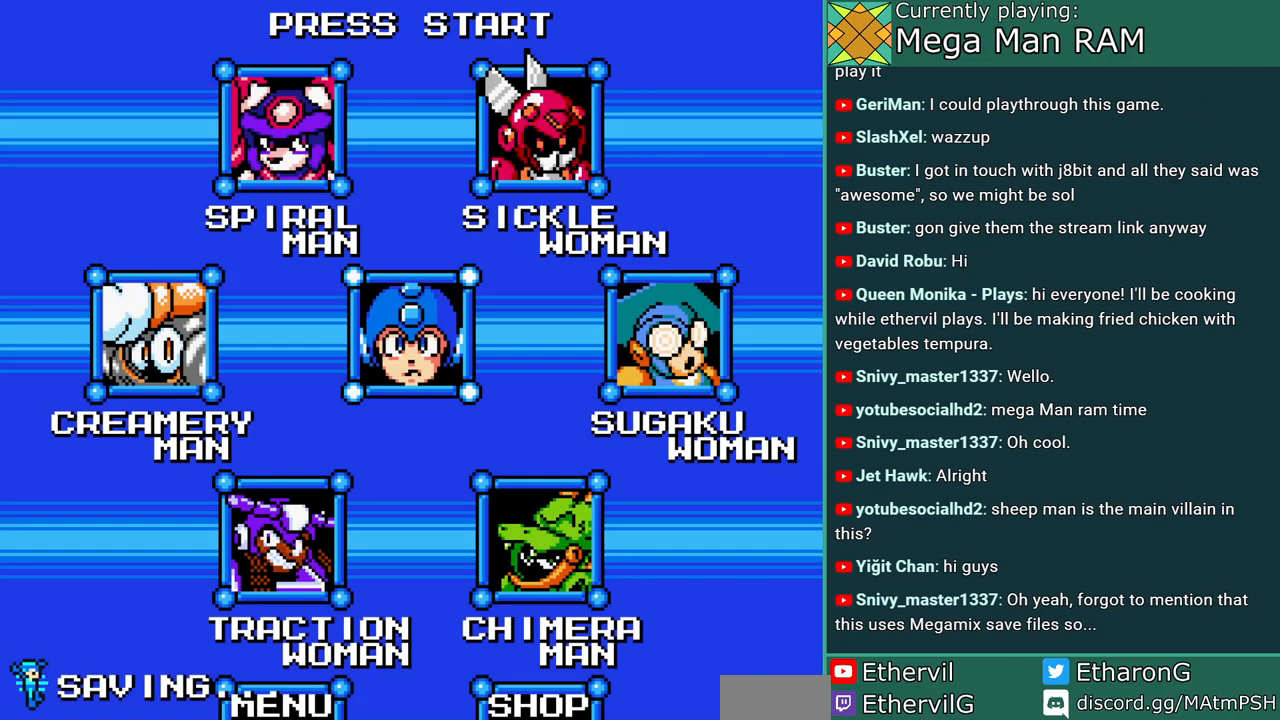
Gameplay with a controller; each line is a JSON object with the inputs held at the frame after it (dt_ms = milliseconds from this image to that frame). "events" lists button and stick changes between this image and that frame as [ms after this image, input, new state], when the widget could be followed in between. Not read: L3 R3 START.
{"dt_ms": 500, "buttons": [], "events": []}
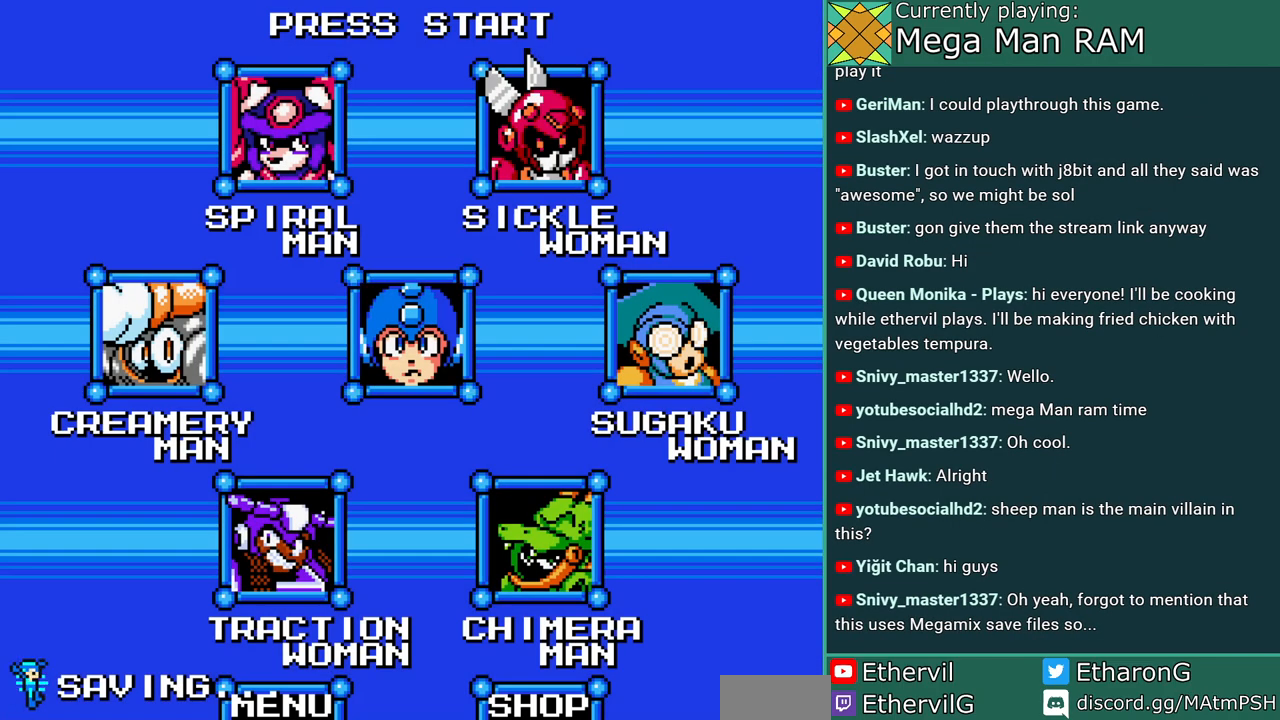
{"dt_ms": 500, "buttons": [], "events": []}
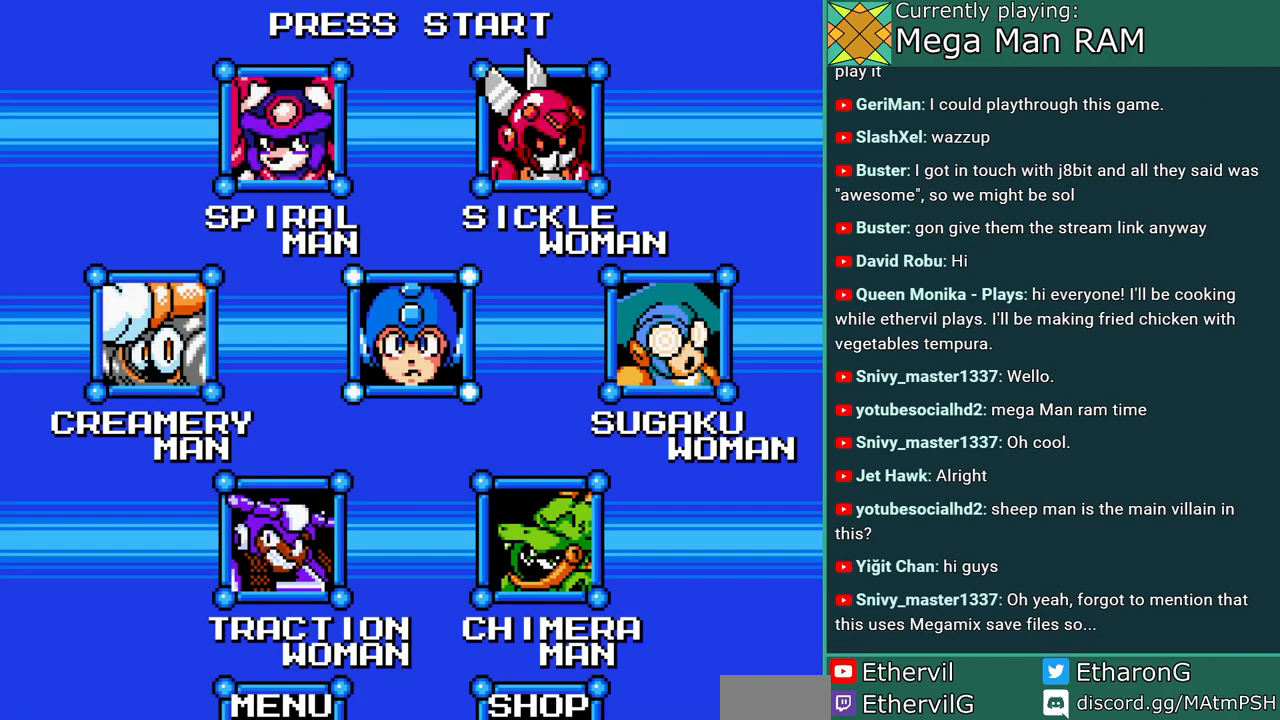
{"dt_ms": 500, "buttons": [], "events": []}
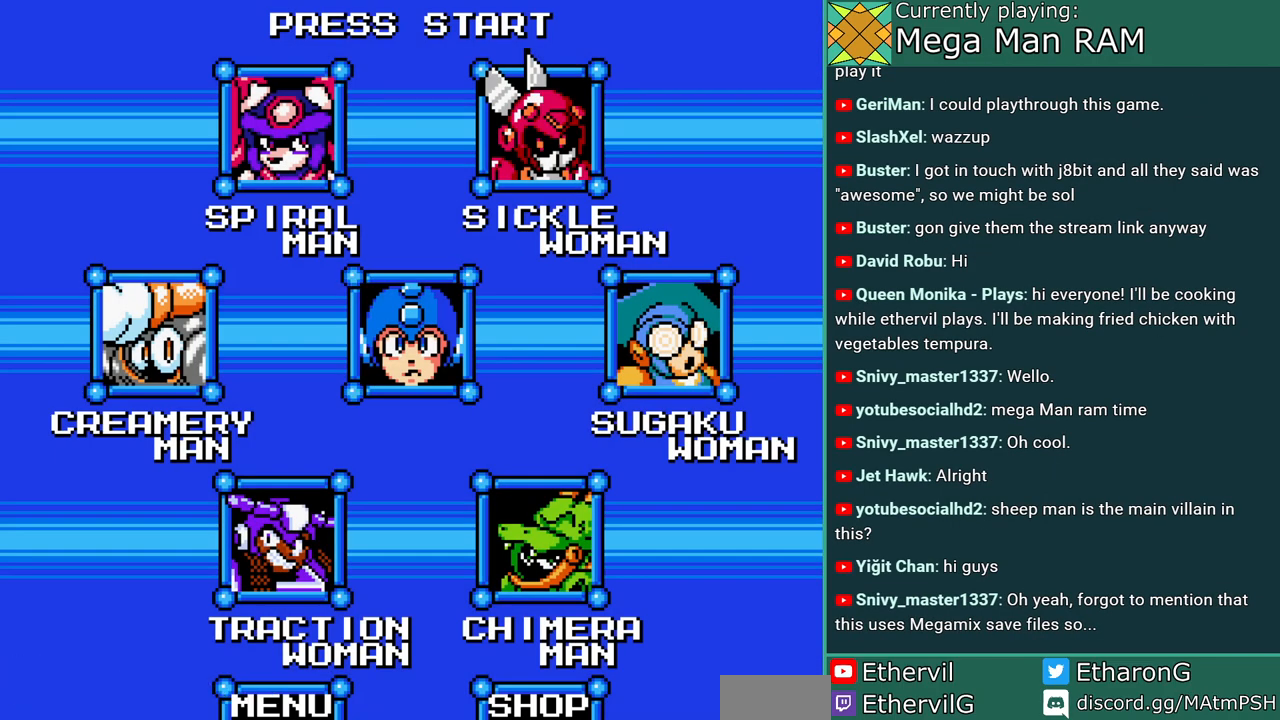
{"dt_ms": 500, "buttons": [], "events": []}
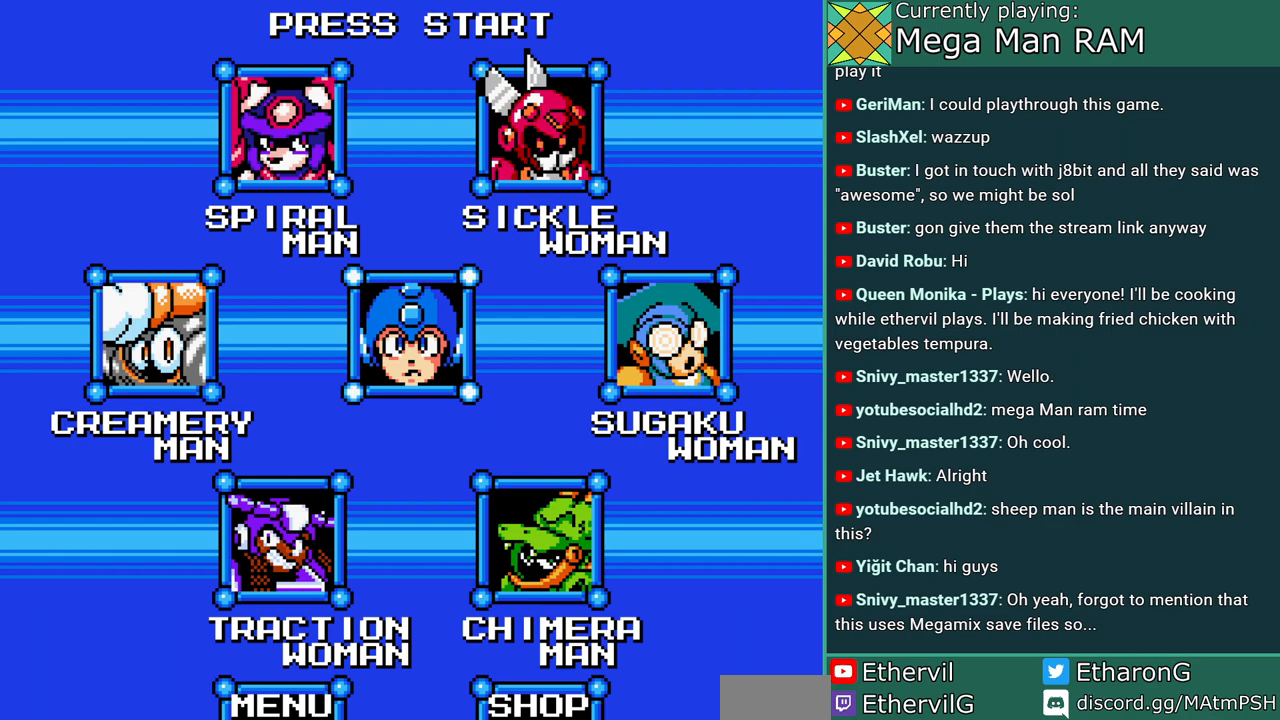
{"dt_ms": 500, "buttons": [], "events": []}
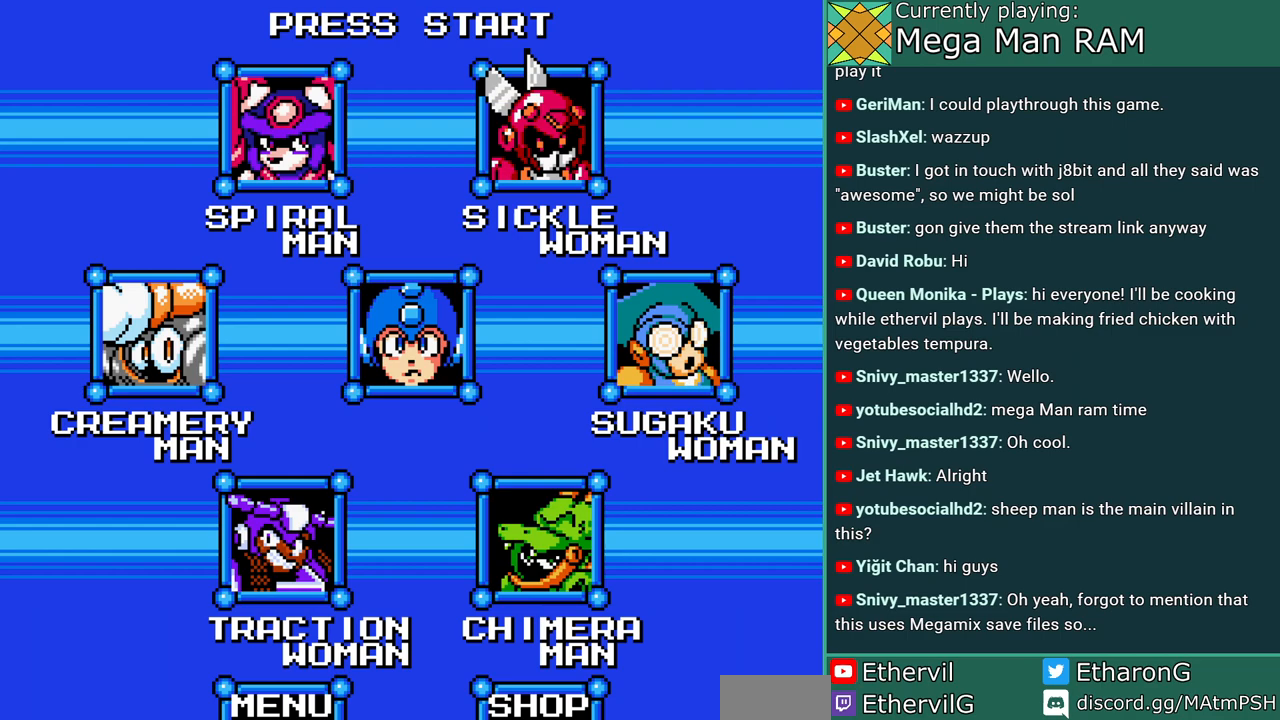
{"dt_ms": 500, "buttons": [], "events": []}
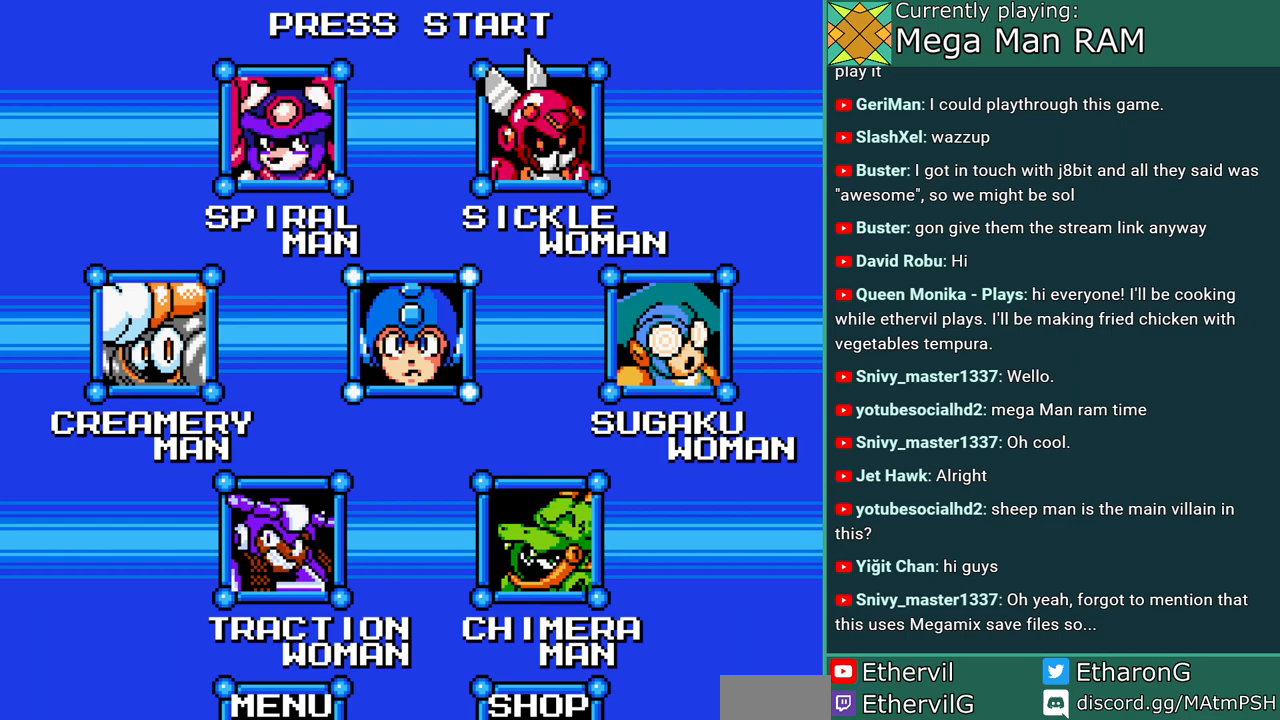
{"dt_ms": 500, "buttons": [], "events": [[300, "DPAD_LEFT", "down"], [433, "DPAD_LEFT", "up"]]}
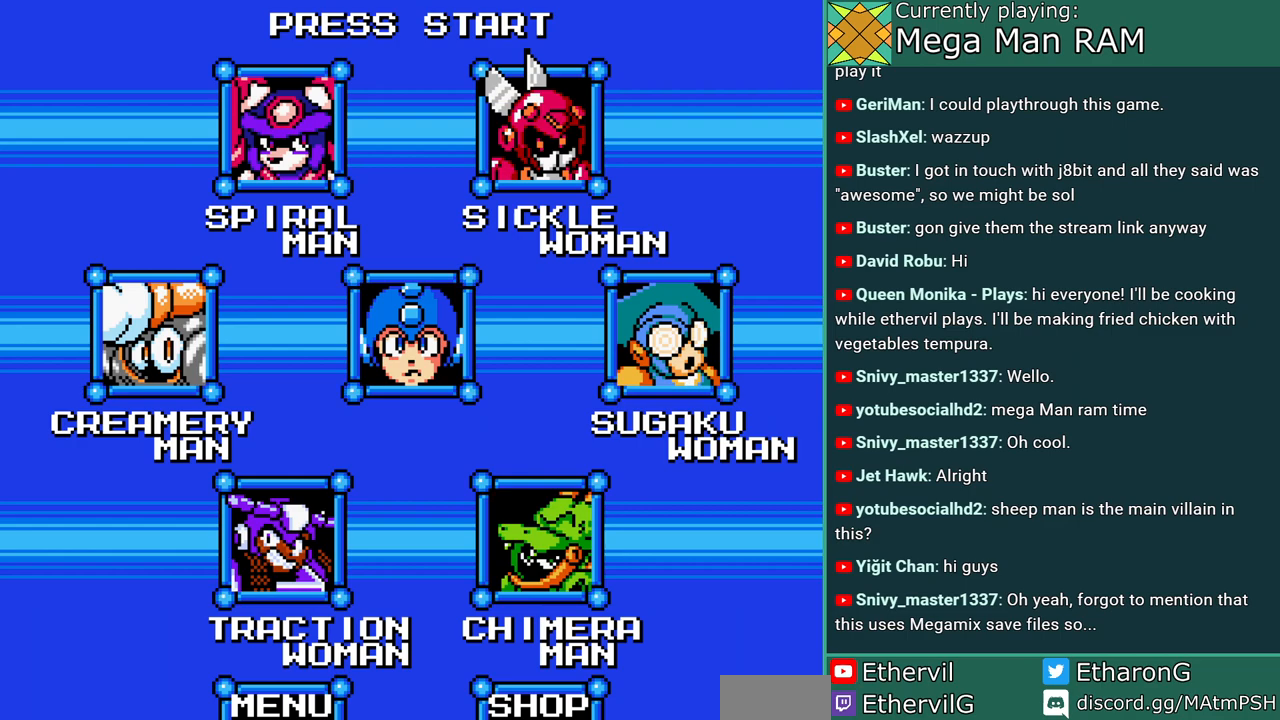
{"dt_ms": 500, "buttons": [], "events": []}
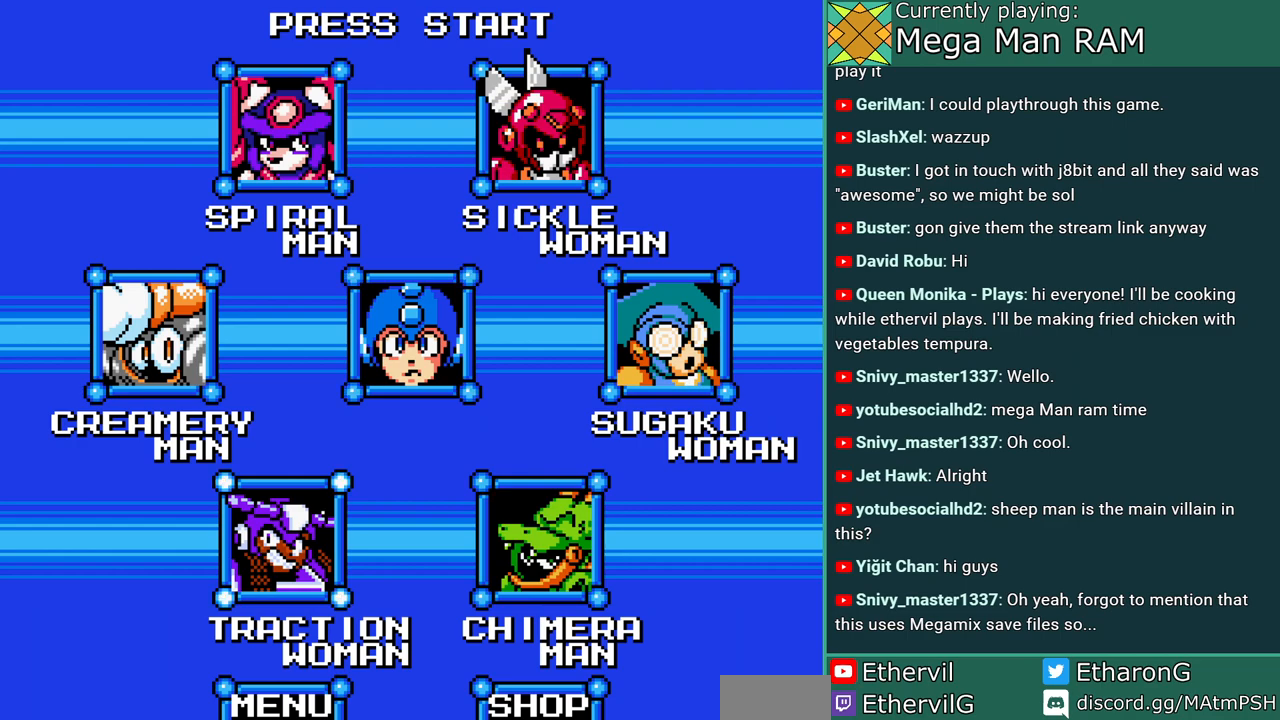
{"dt_ms": 500, "buttons": [], "events": [[350, "DPAD_LEFT", "down"], [383, "DPAD_UP", "down"], [500, "DPAD_LEFT", "up"], [500, "DPAD_UP", "up"]]}
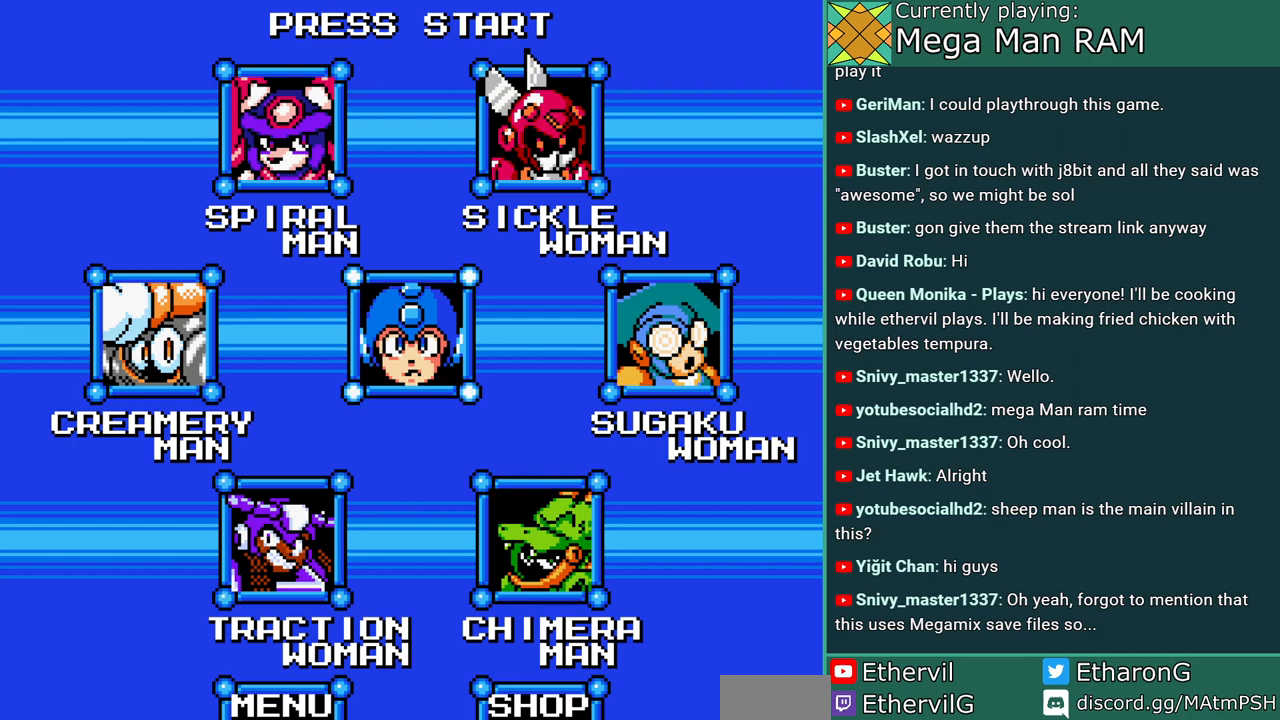
{"dt_ms": 500, "buttons": [], "events": [[200, "DPAD_LEFT", "down"], [333, "DPAD_LEFT", "up"]]}
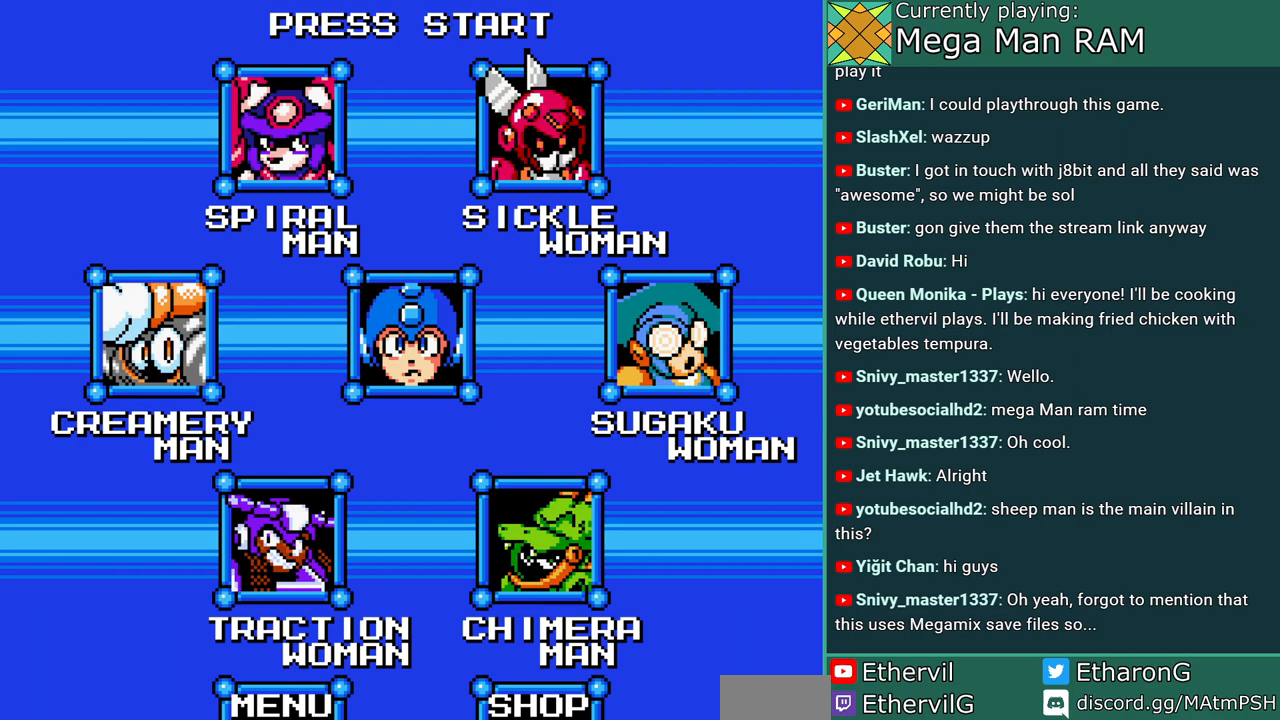
{"dt_ms": 500, "buttons": [], "events": []}
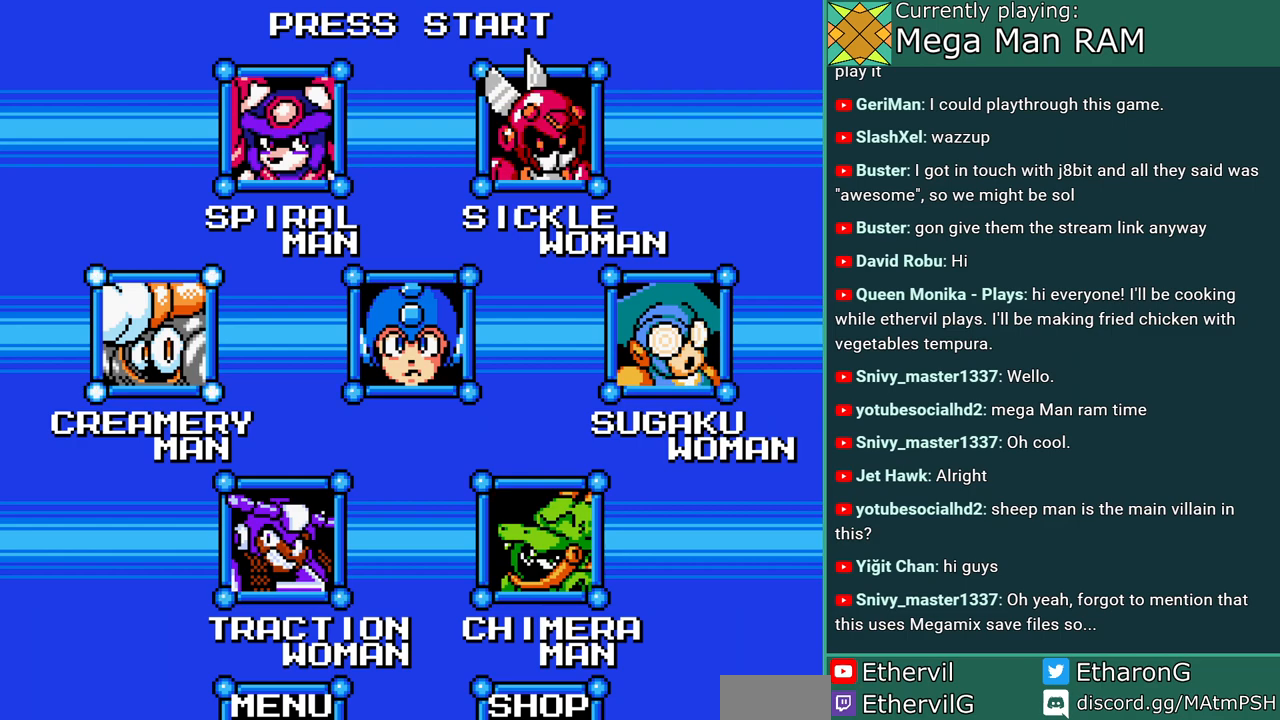
{"dt_ms": 500, "buttons": [], "events": [[150, "DPAD_UP", "down"], [283, "DPAD_UP", "up"]]}
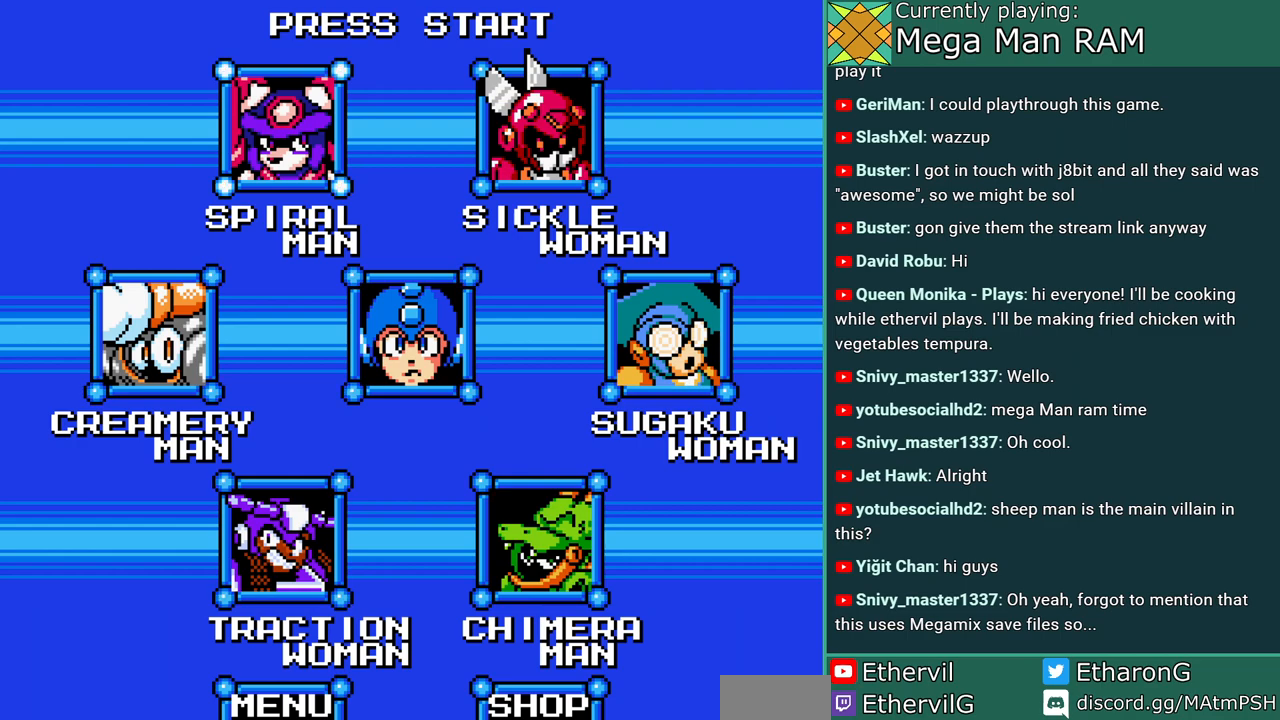
{"dt_ms": 500, "buttons": [], "events": []}
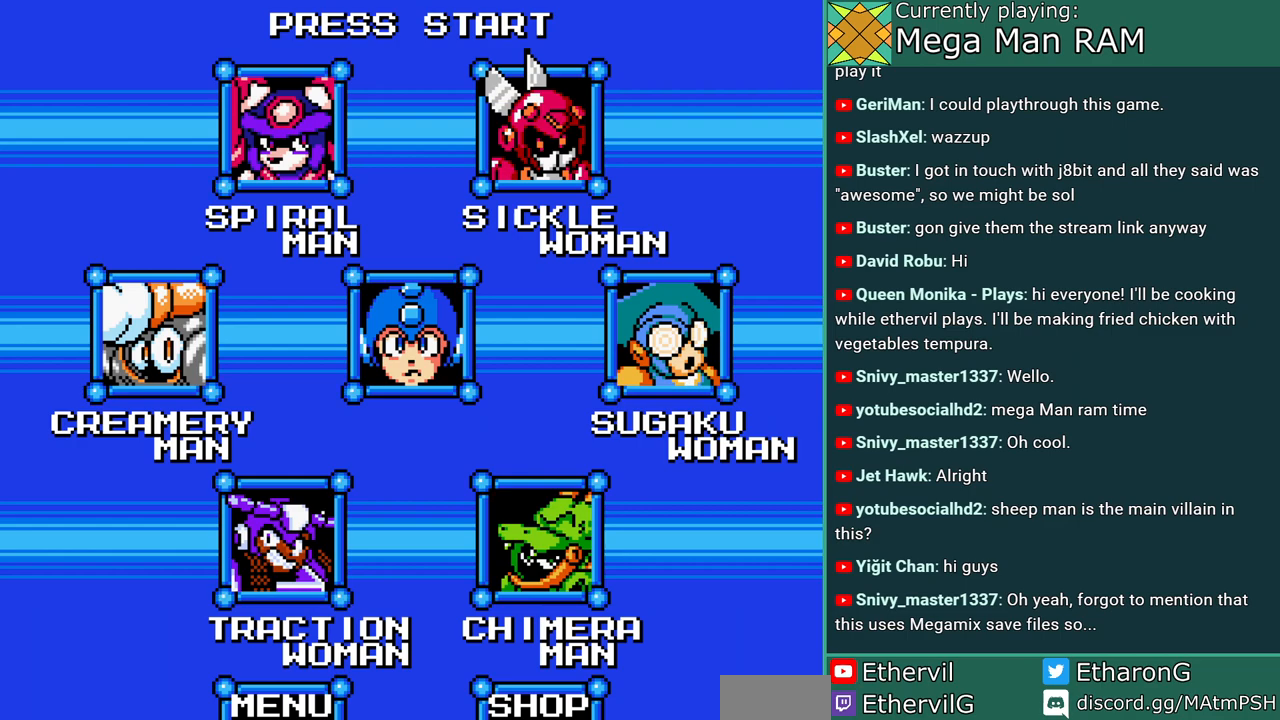
{"dt_ms": 500, "buttons": [], "events": [[300, "DPAD_RIGHT", "down"], [450, "DPAD_RIGHT", "up"]]}
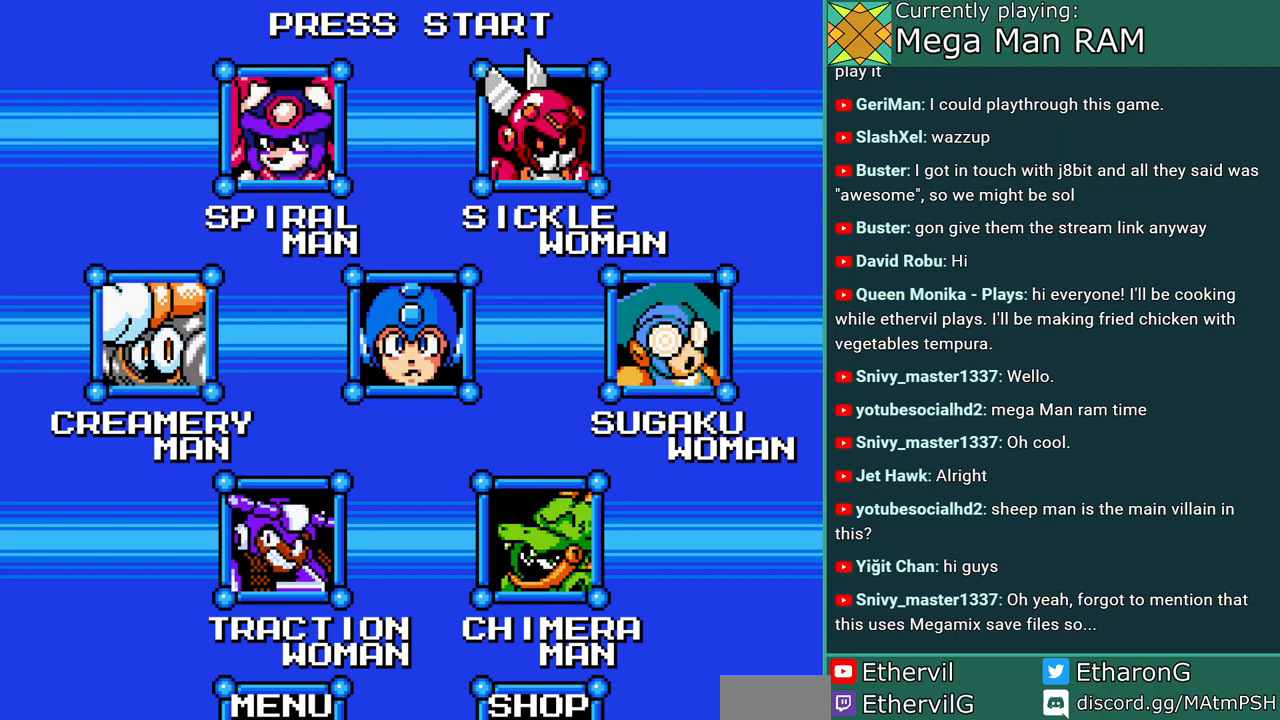
{"dt_ms": 500, "buttons": [], "events": []}
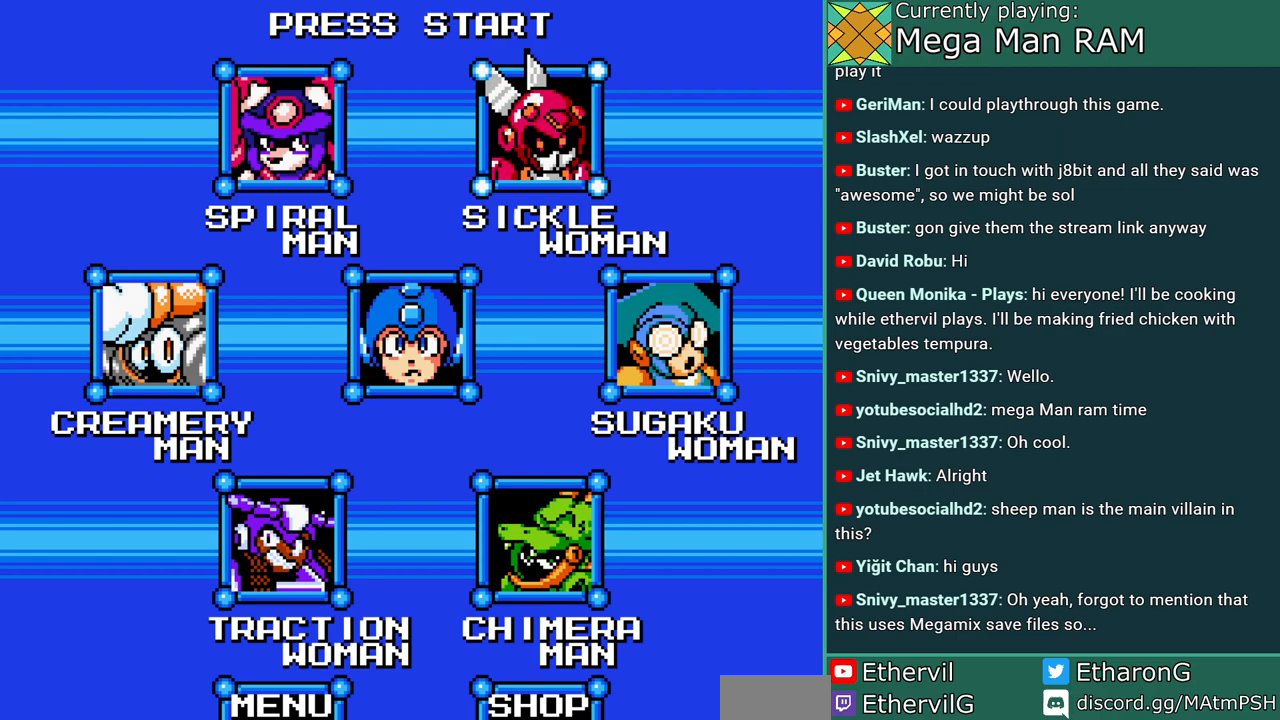
{"dt_ms": 500, "buttons": []}
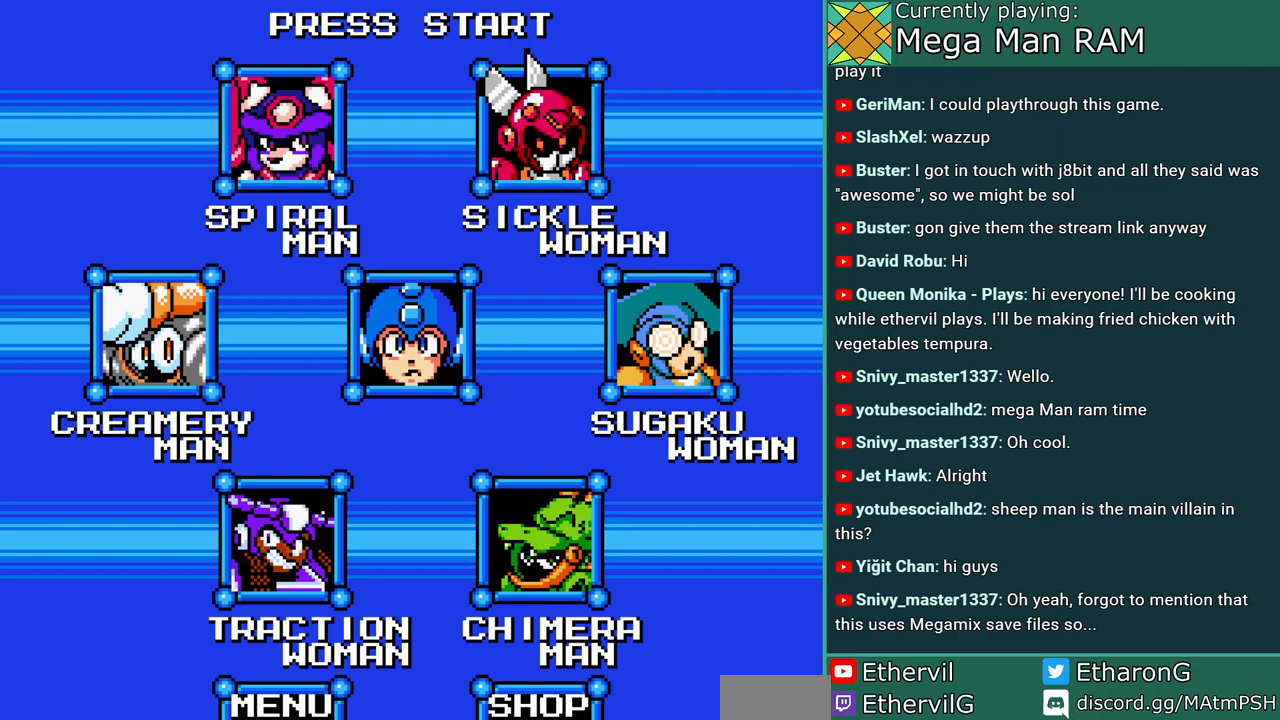
{"dt_ms": 500, "buttons": [], "events": [[50, "DPAD_RIGHT", "down"], [183, "DPAD_RIGHT", "up"]]}
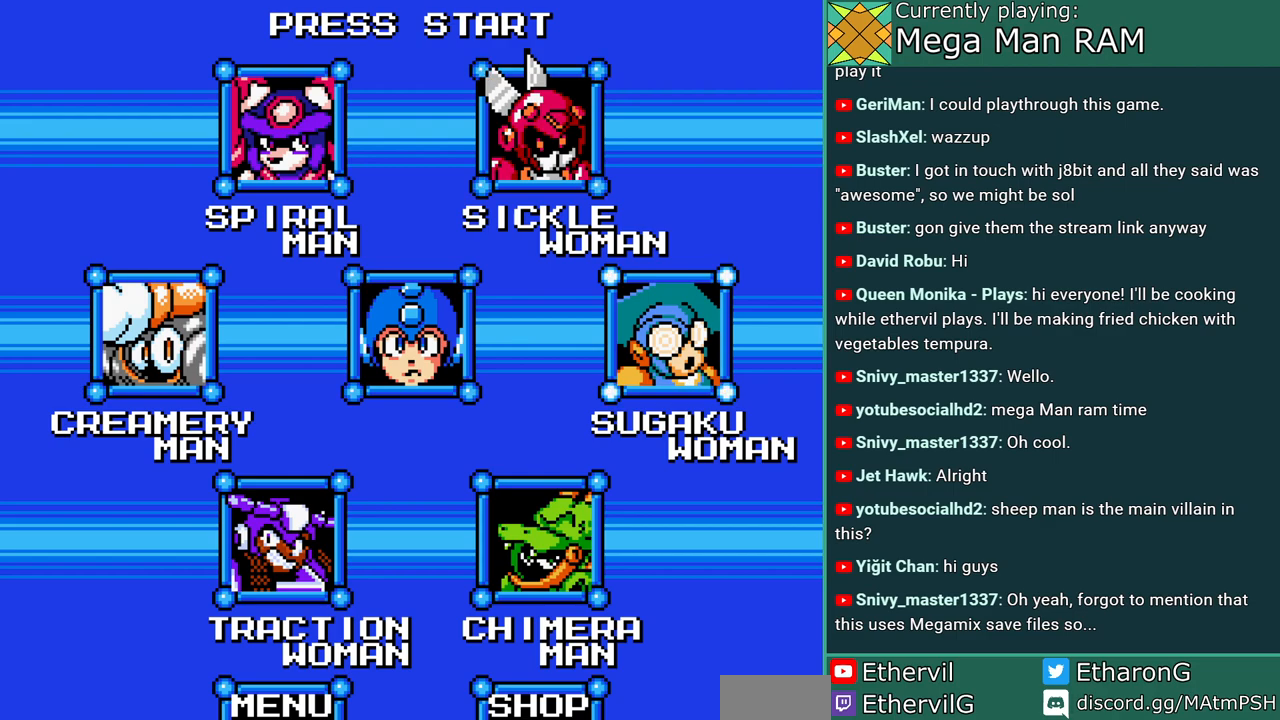
{"dt_ms": 500, "buttons": [], "events": []}
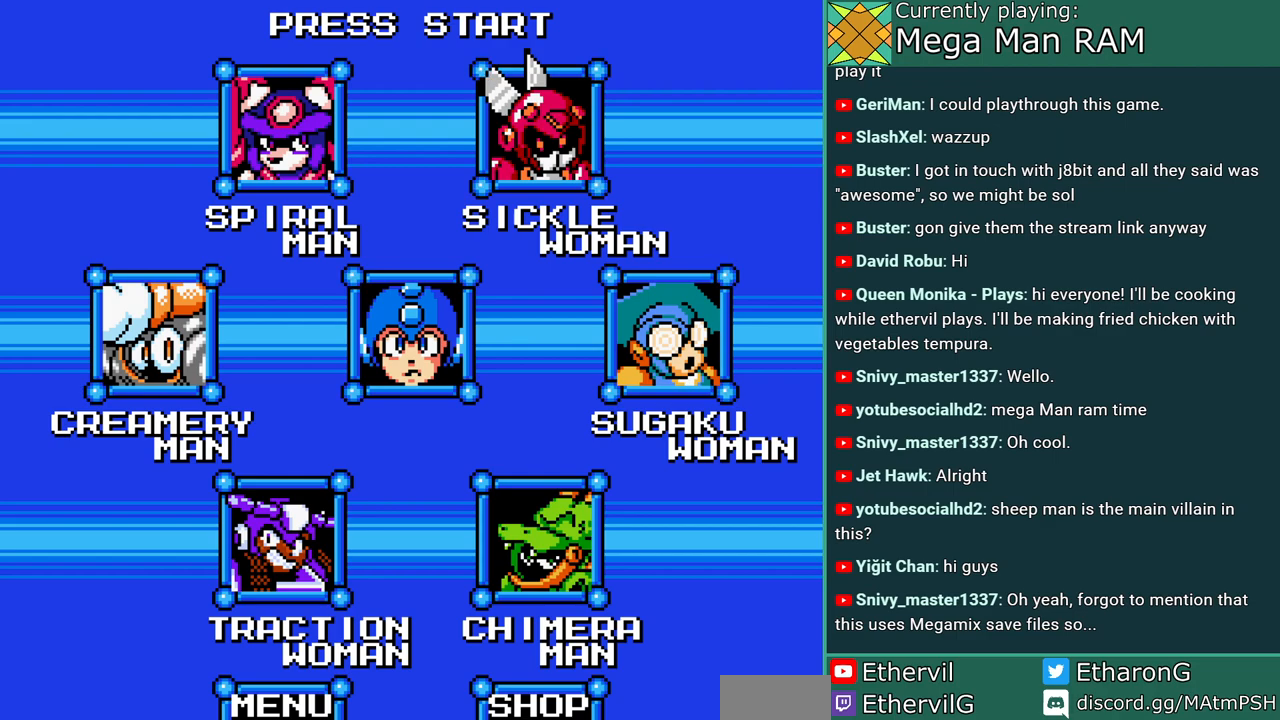
{"dt_ms": 500, "buttons": [], "events": []}
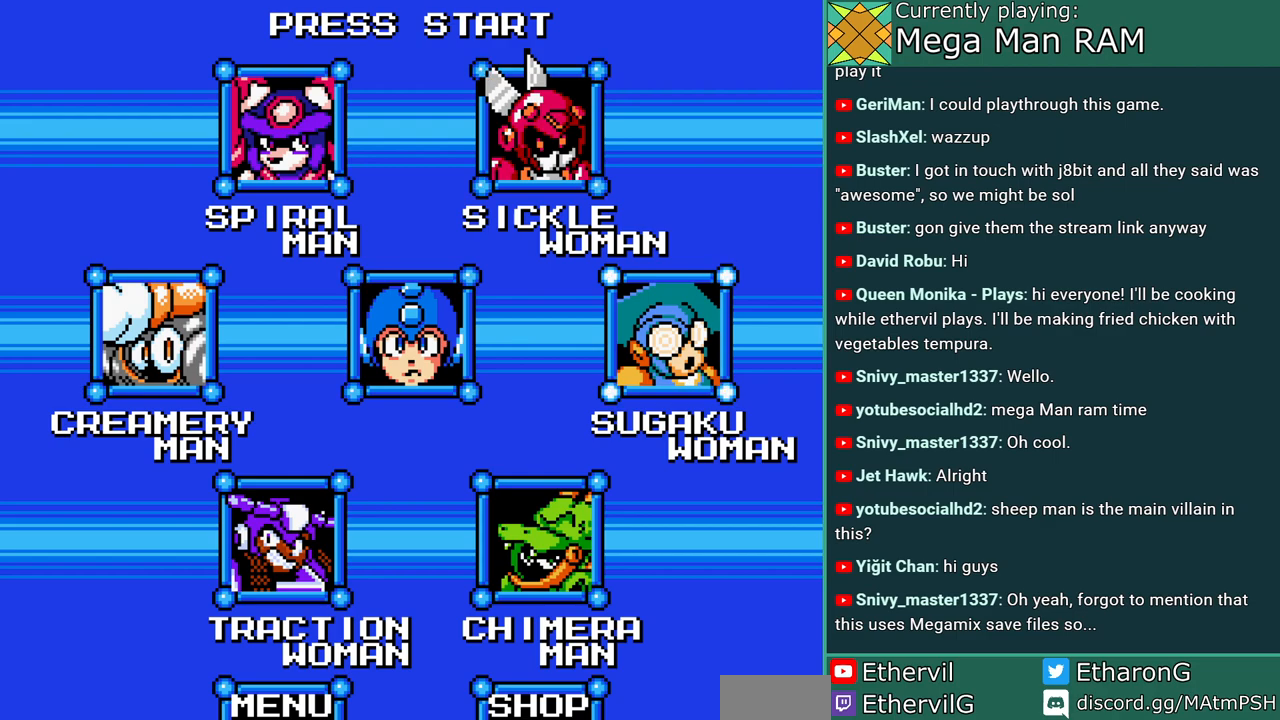
{"dt_ms": 500, "buttons": [], "events": []}
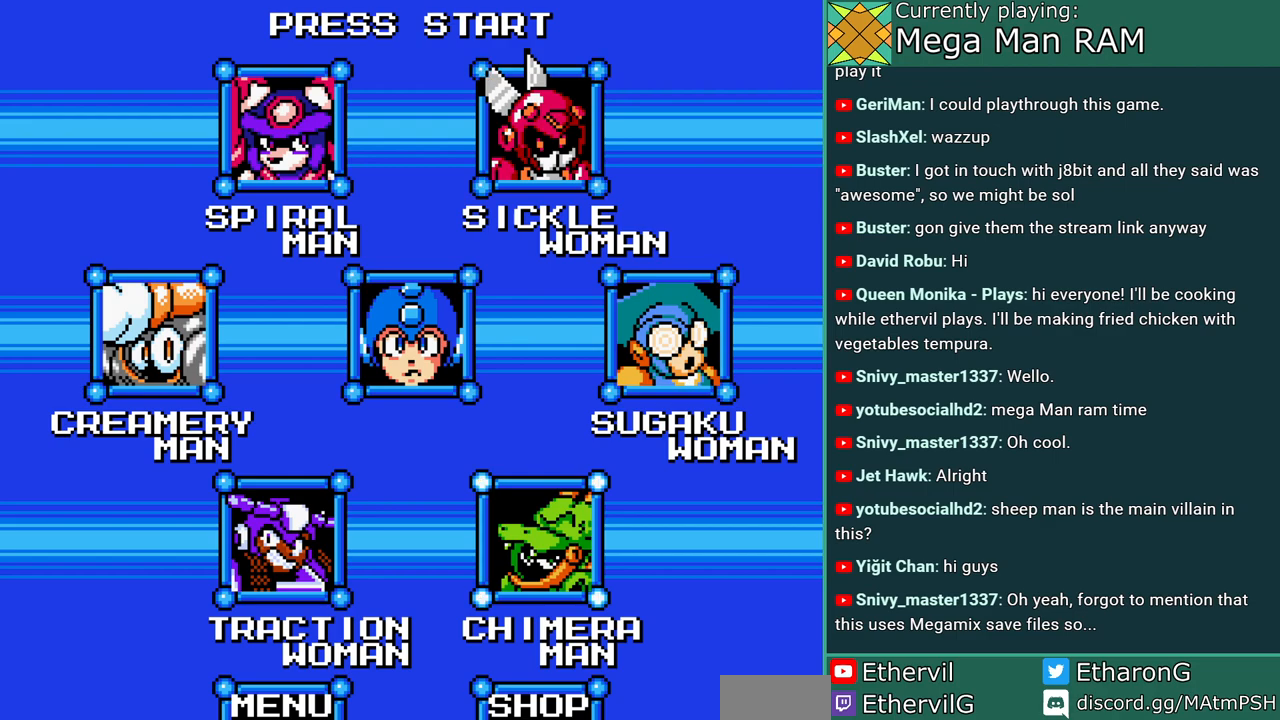
{"dt_ms": 1000, "buttons": []}
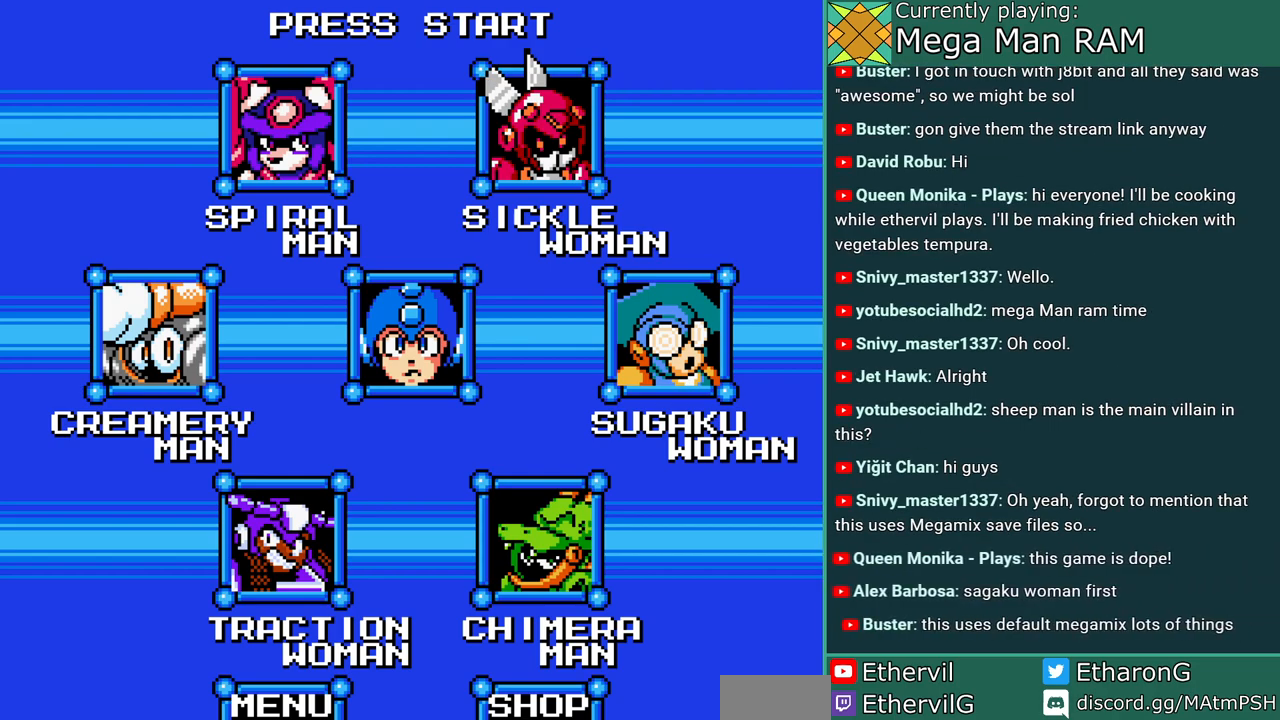
{"dt_ms": 500, "buttons": ["DPAD_LEFT"], "events": [[450, "DPAD_LEFT", "down"]]}
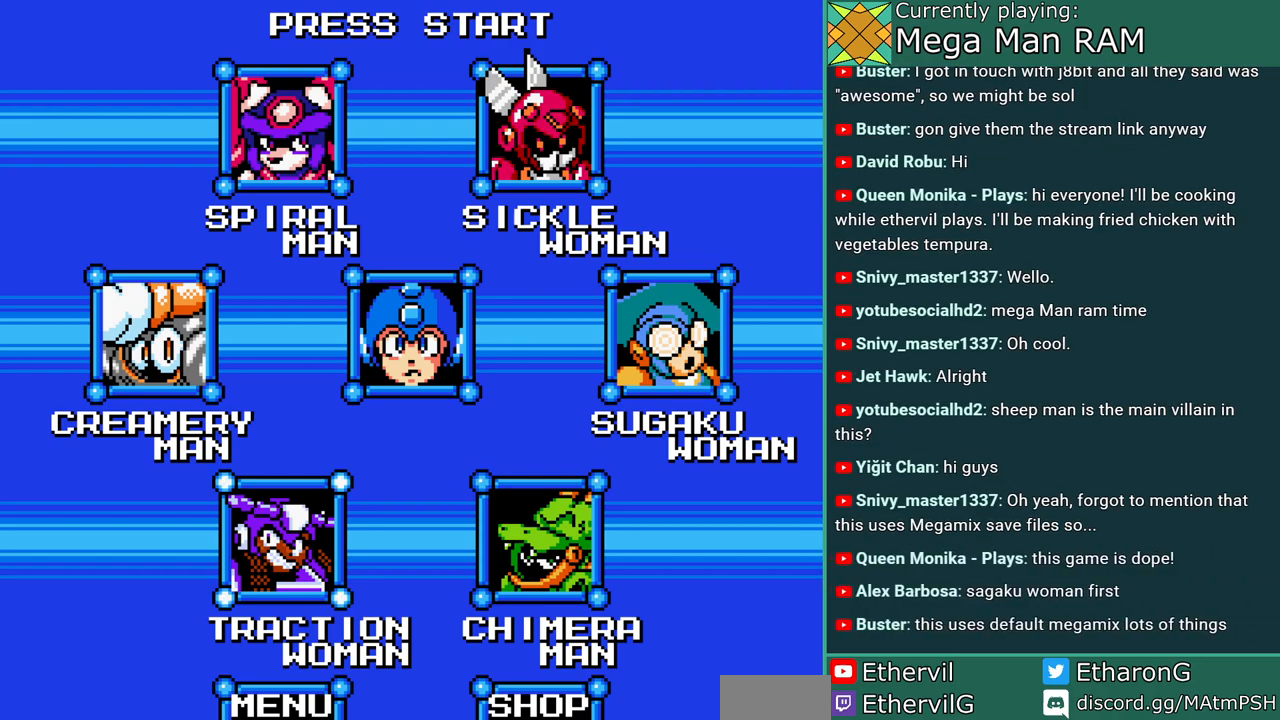
{"dt_ms": 500, "buttons": [], "events": [[83, "DPAD_LEFT", "up"], [283, "DPAD_UP", "down"], [367, "DPAD_UP", "up"]]}
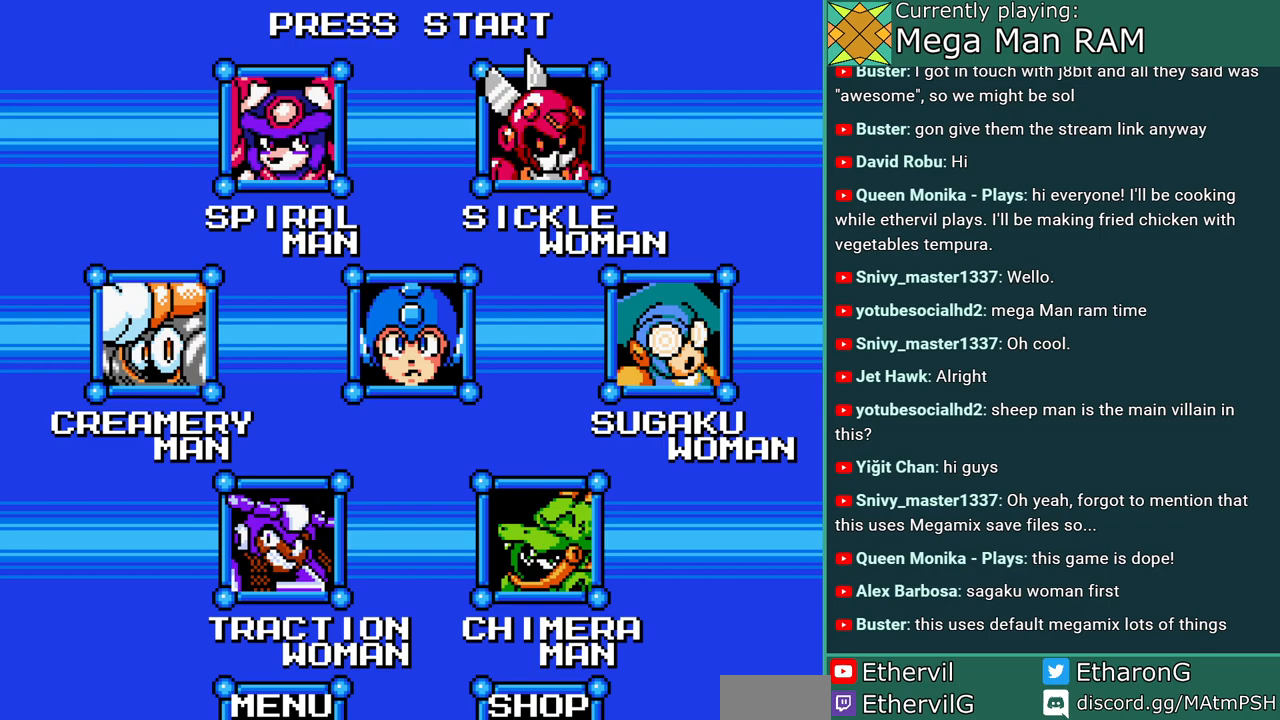
{"dt_ms": 500, "buttons": [], "events": []}
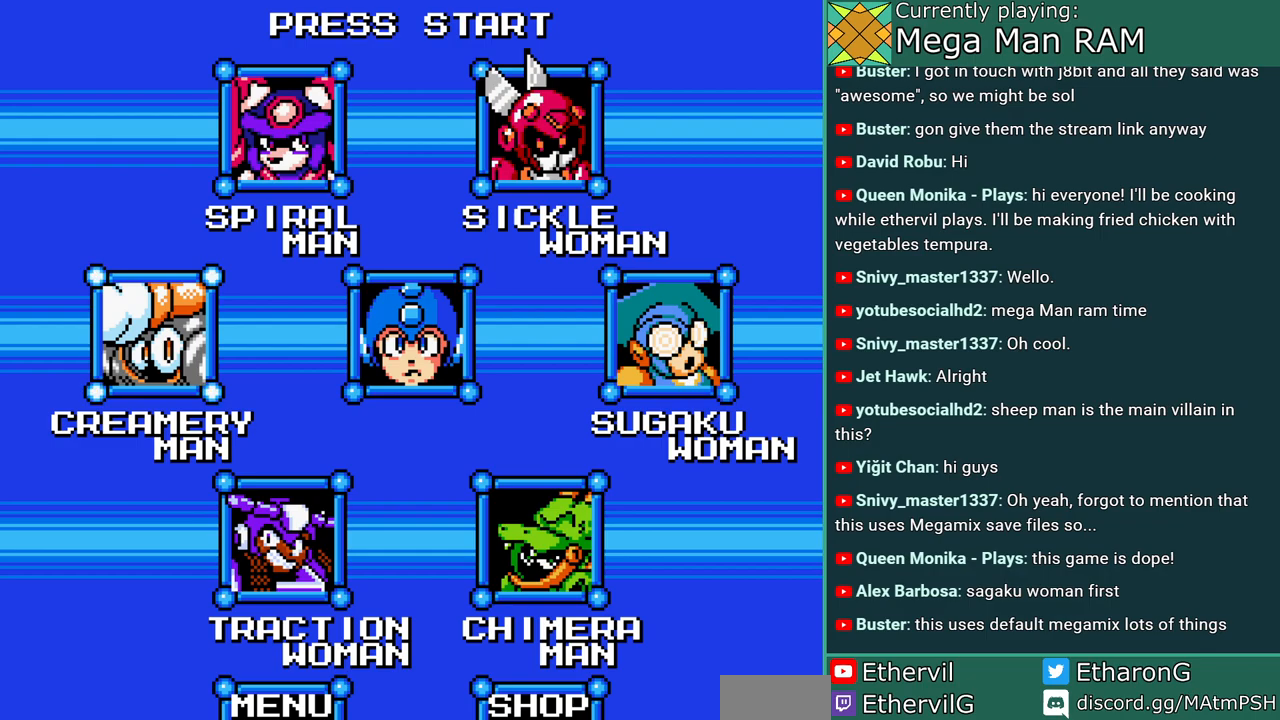
{"dt_ms": 500, "buttons": [], "events": []}
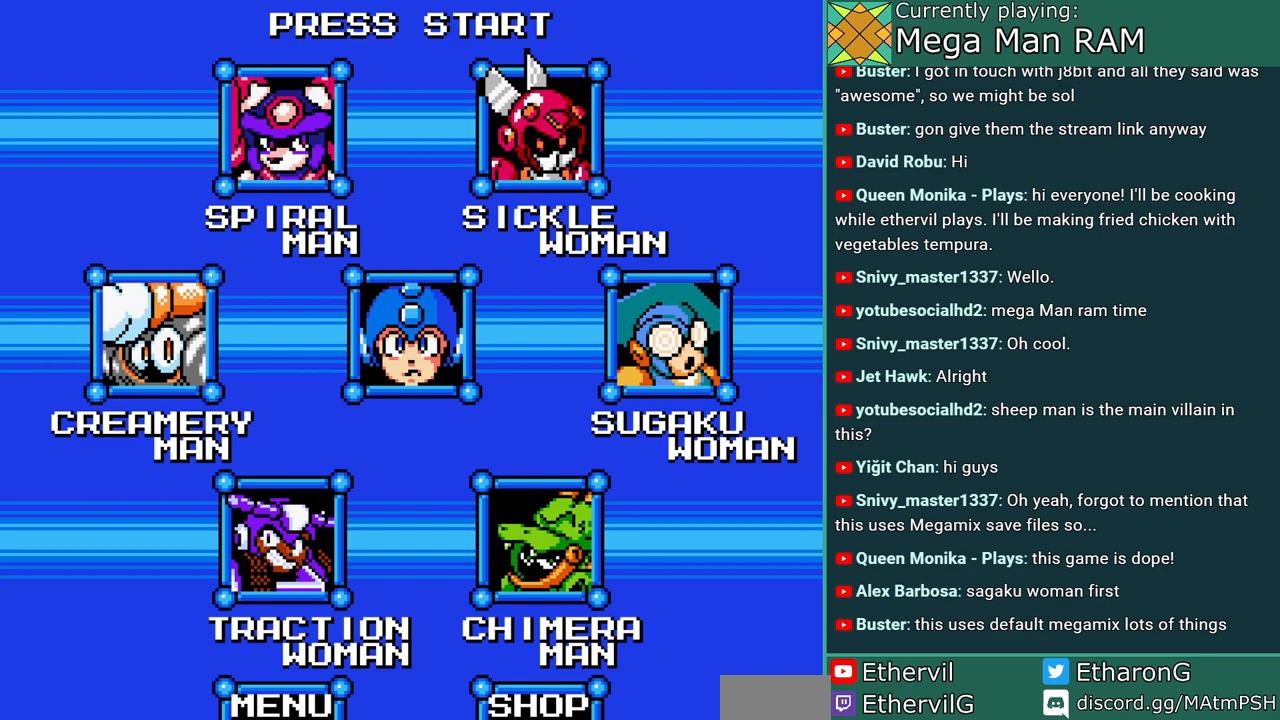
{"dt_ms": 500, "buttons": [], "events": [[50, "DPAD_RIGHT", "down"], [183, "DPAD_RIGHT", "up"]]}
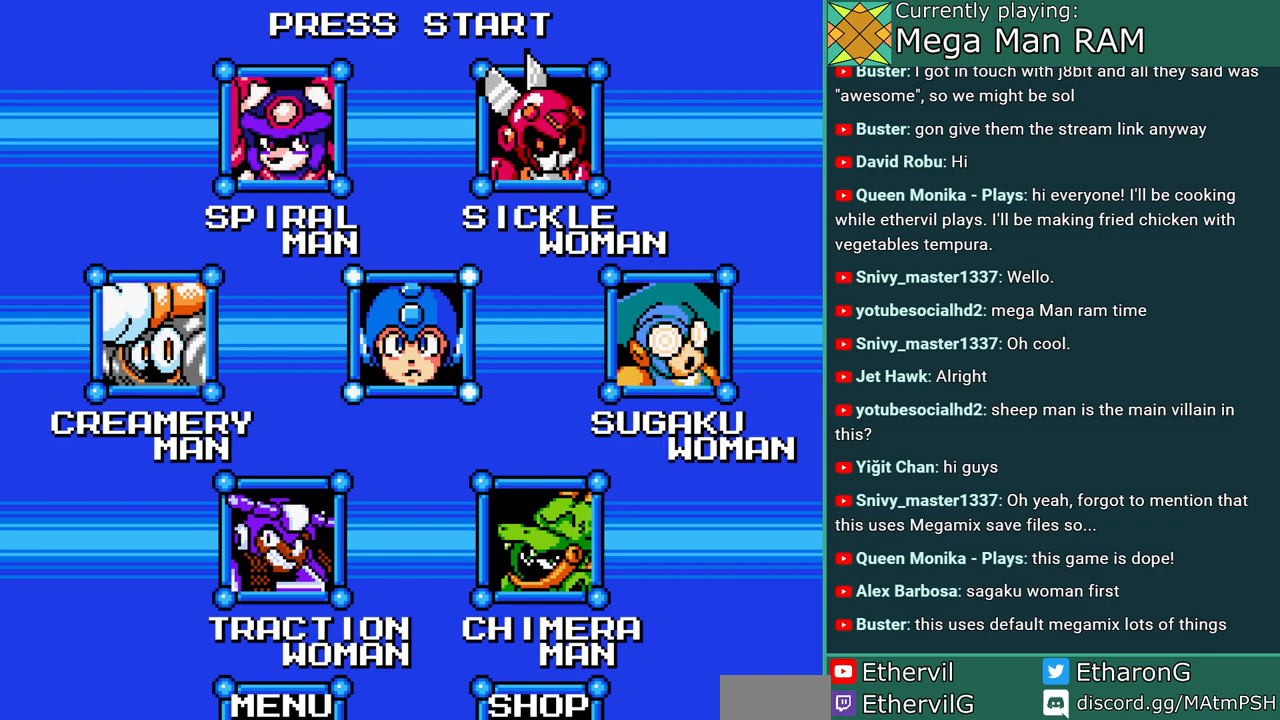
{"dt_ms": 500, "buttons": ["DPAD_LEFT"], "events": [[467, "DPAD_LEFT", "down"]]}
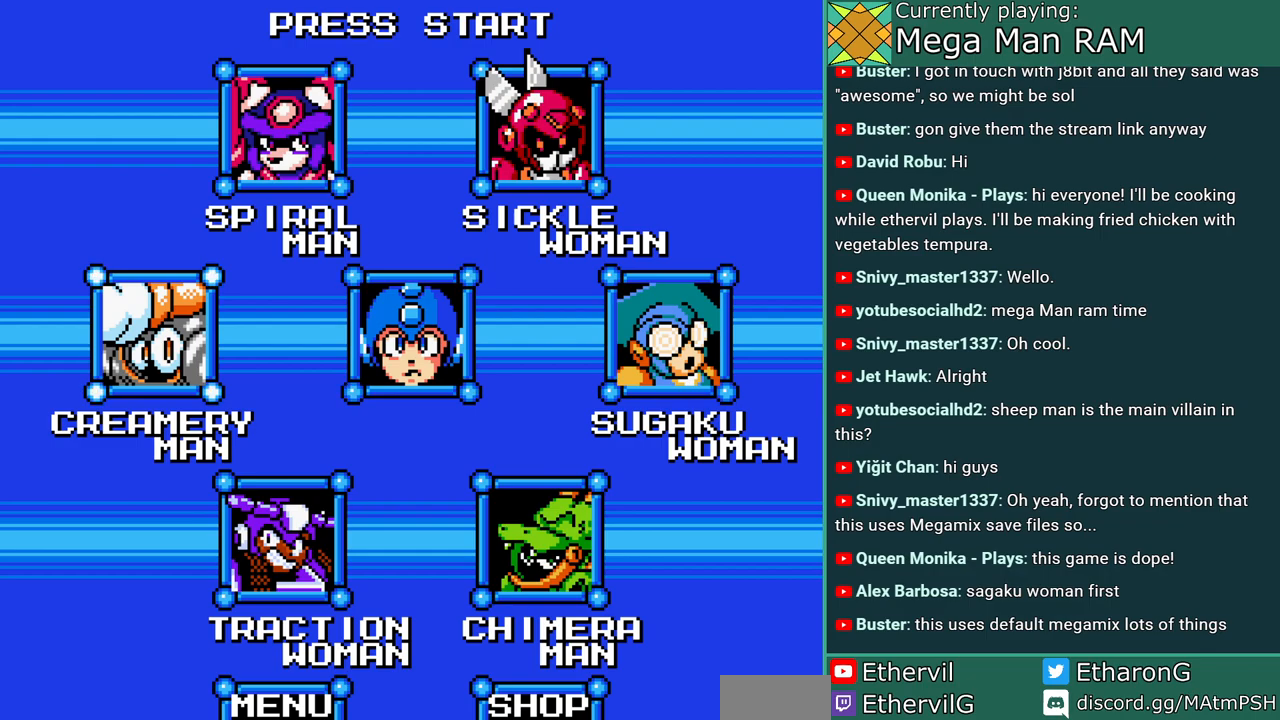
{"dt_ms": 500, "buttons": [], "events": [[83, "DPAD_LEFT", "up"], [333, "DPAD_UP", "down"], [417, "DPAD_UP", "up"]]}